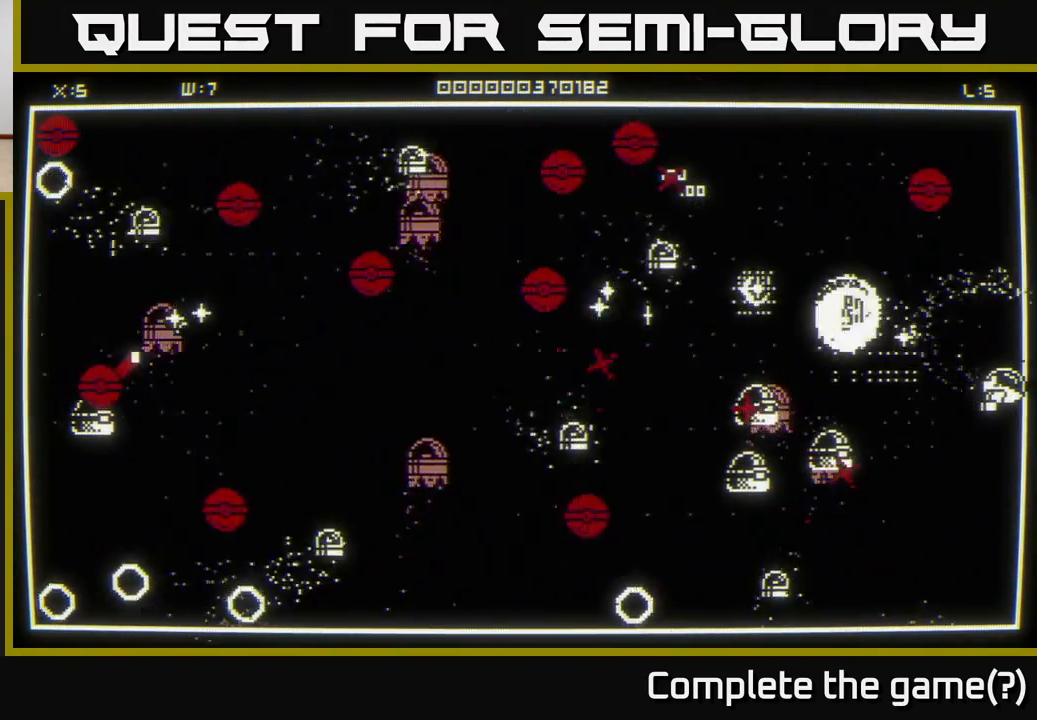
Gameplay with a controller (Xbox layout); each line is a JSON object with the inputs held at the frame after it. "events" lists button and stick changes between this image and that frame as [ms after this image, input, new state], when the widget could be followed in between.
{"buttons": [], "left_stick": "left", "right_stick": "left", "events": [[467, "left_stick", "left"]]}
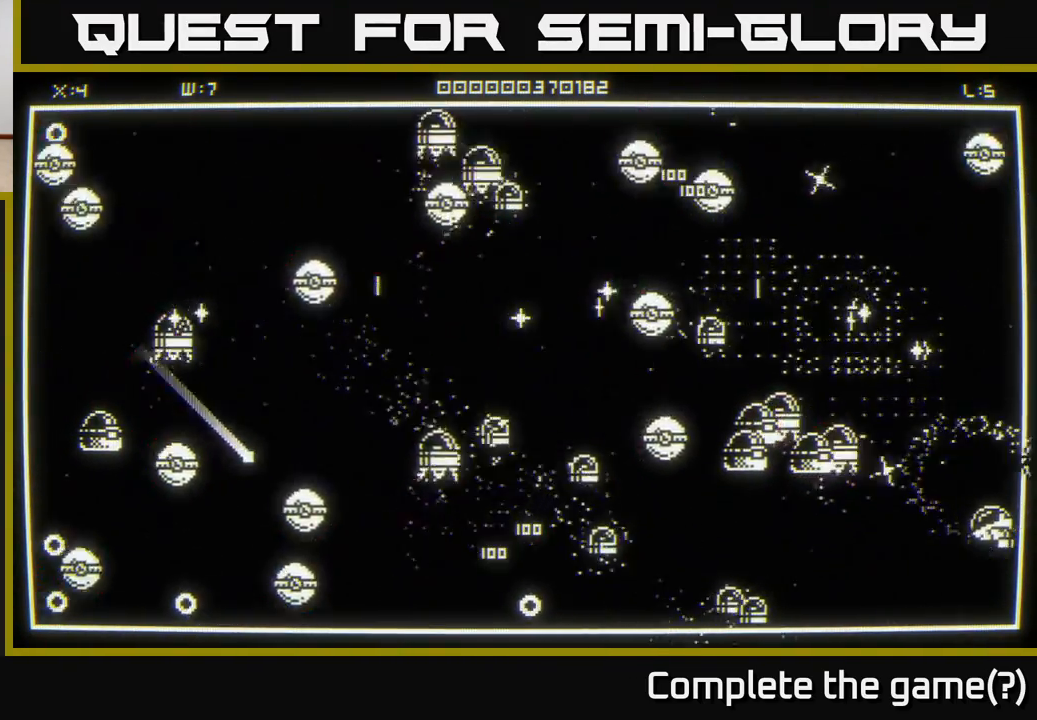
{"buttons": [], "left_stick": "down", "right_stick": "left", "events": [[100, "left_stick", "down"], [250, "left_stick", "down-left"], [267, "right_stick", "up-left"], [483, "right_stick", "left"], [500, "left_stick", "down"]]}
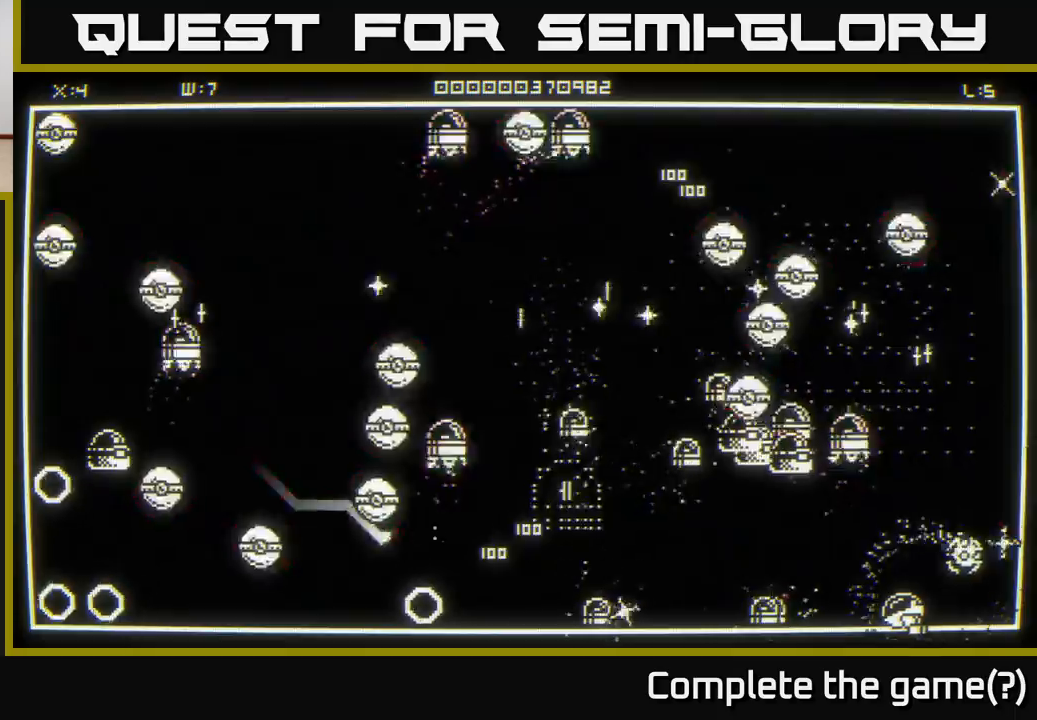
{"buttons": [], "left_stick": "center", "right_stick": "left", "events": [[133, "left_stick", "left"], [217, "left_stick", "right"], [350, "left_stick", "left"], [500, "left_stick", "center"]]}
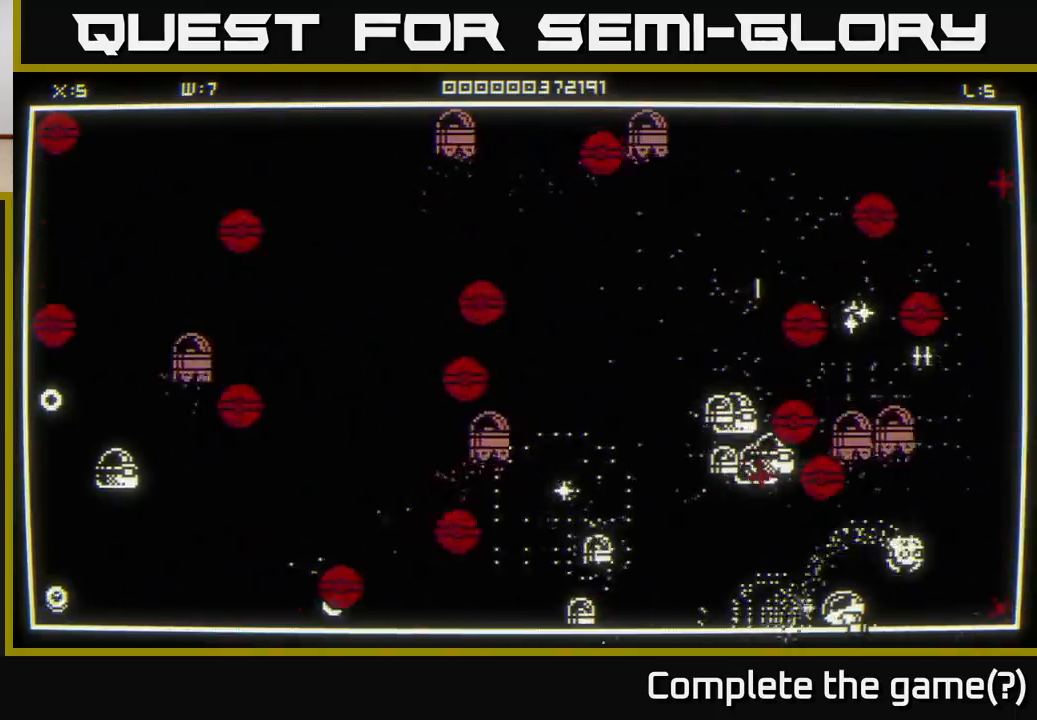
{"buttons": [], "left_stick": "left", "right_stick": "left", "events": [[100, "left_stick", "left"], [417, "left_stick", "center"], [467, "left_stick", "left"]]}
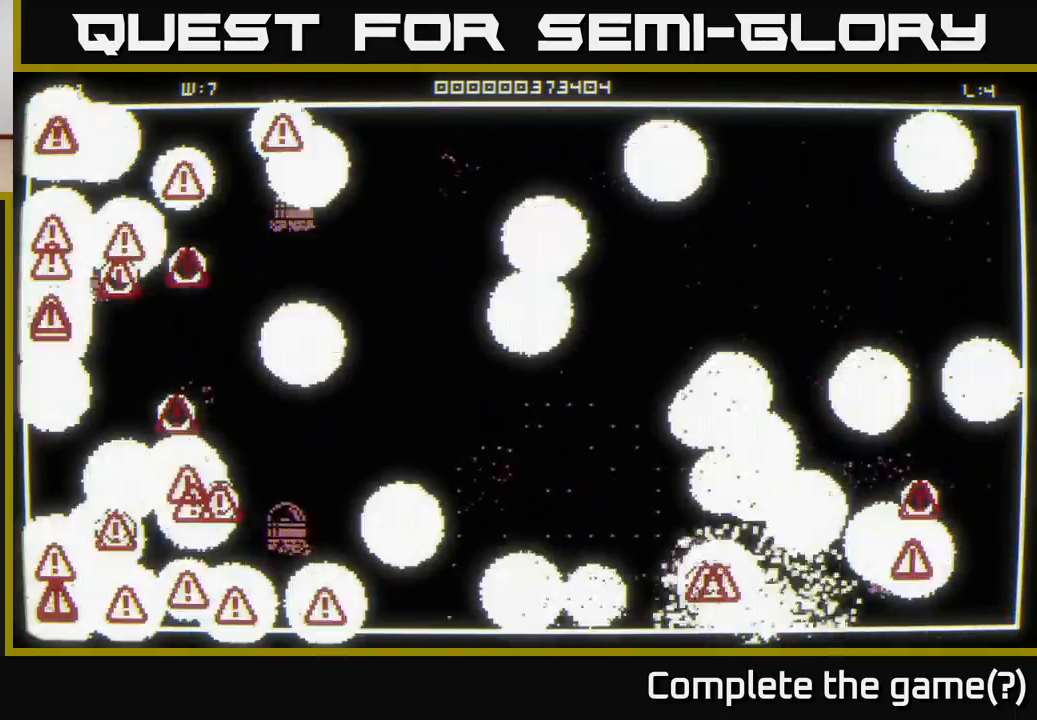
{"buttons": [], "left_stick": "left", "right_stick": "center", "events": [[233, "left_stick", "center"], [333, "right_stick", "center"], [350, "left_stick", "left"]]}
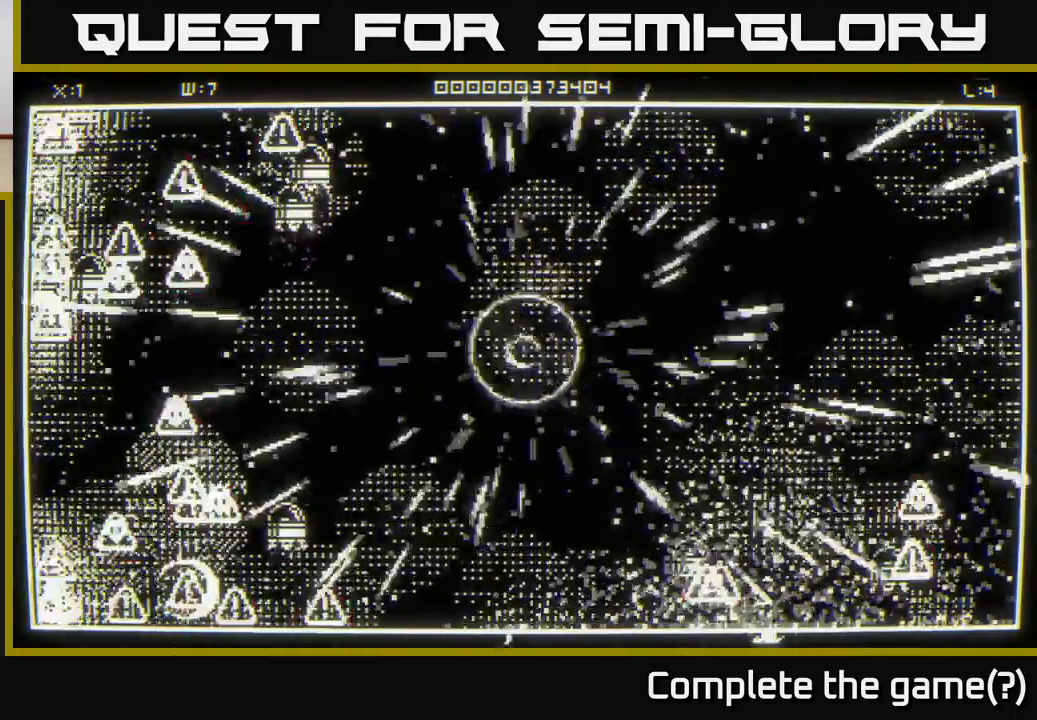
{"buttons": [], "left_stick": "down-left", "right_stick": "down-left", "events": [[133, "right_stick", "left"], [300, "left_stick", "down-left"], [417, "right_stick", "down-left"]]}
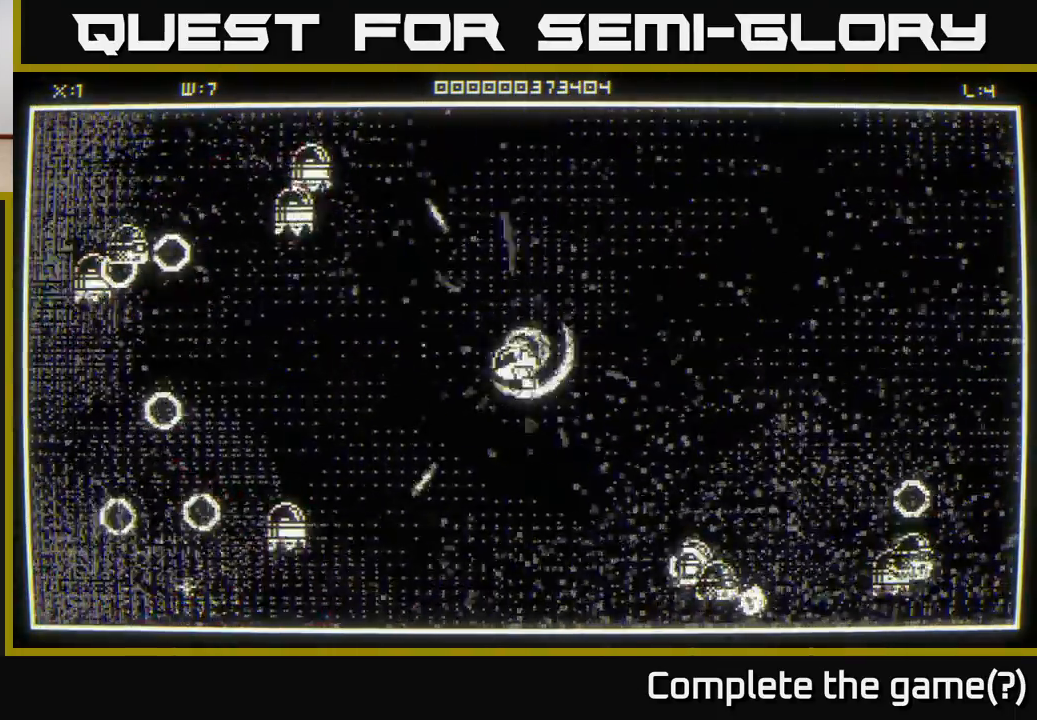
{"buttons": [], "left_stick": "down-left", "right_stick": "left", "events": [[367, "left_stick", "left"], [467, "left_stick", "down-left"], [483, "right_stick", "left"]]}
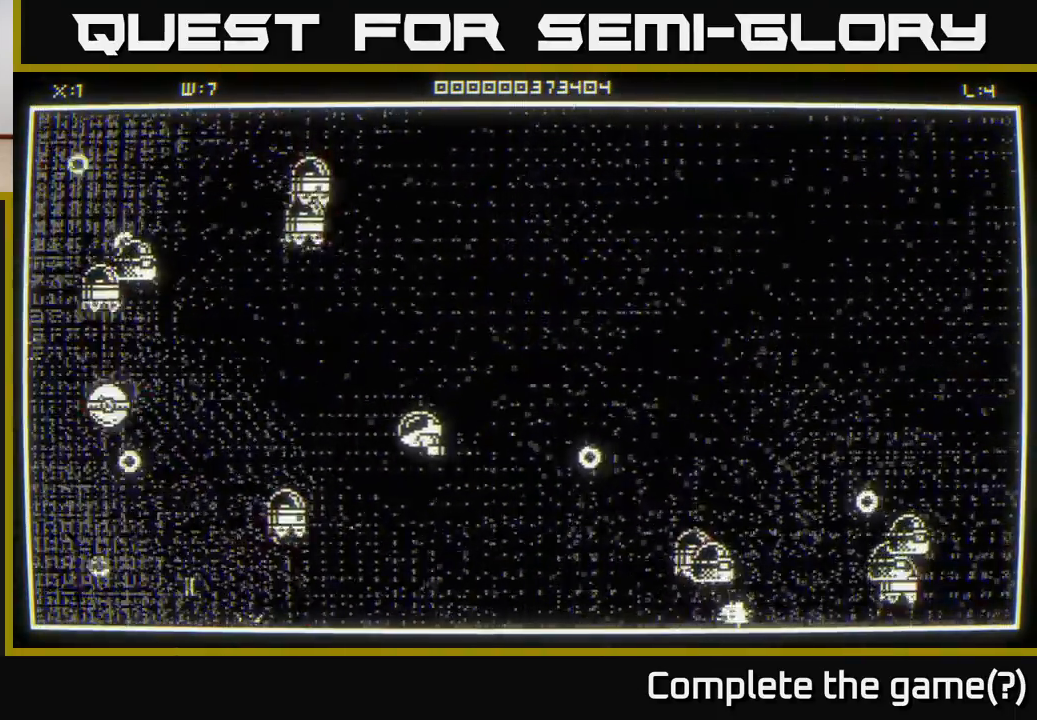
{"buttons": [], "left_stick": "down-left", "right_stick": "left", "events": [[183, "left_stick", "down"], [467, "left_stick", "down-left"]]}
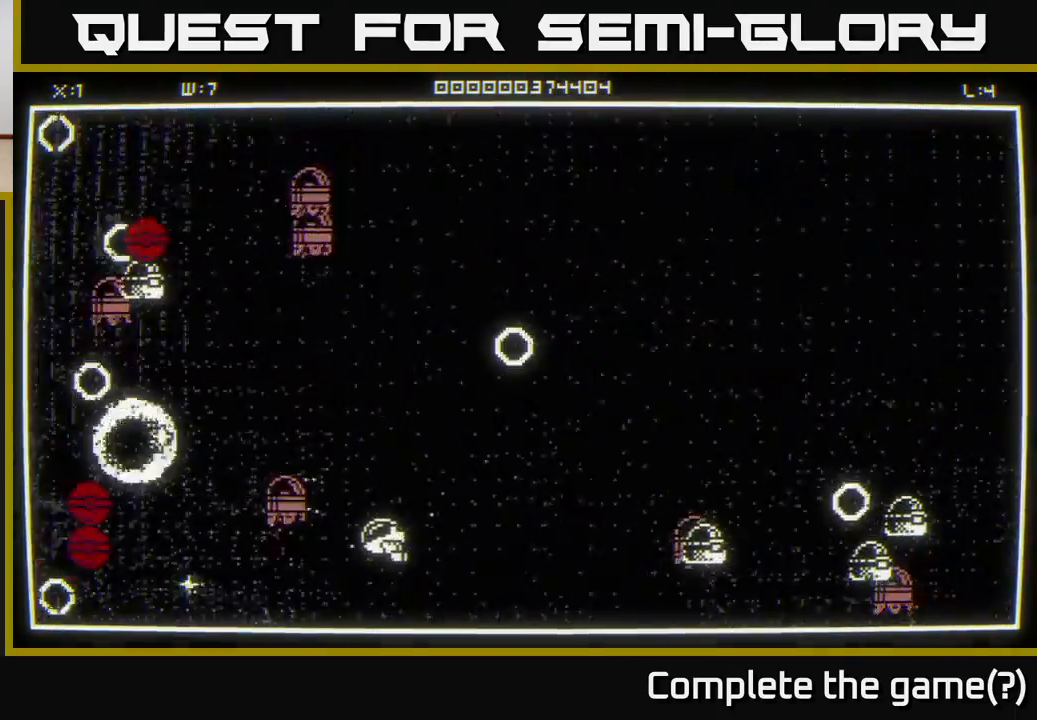
{"buttons": [], "left_stick": "down-left", "right_stick": "left", "events": []}
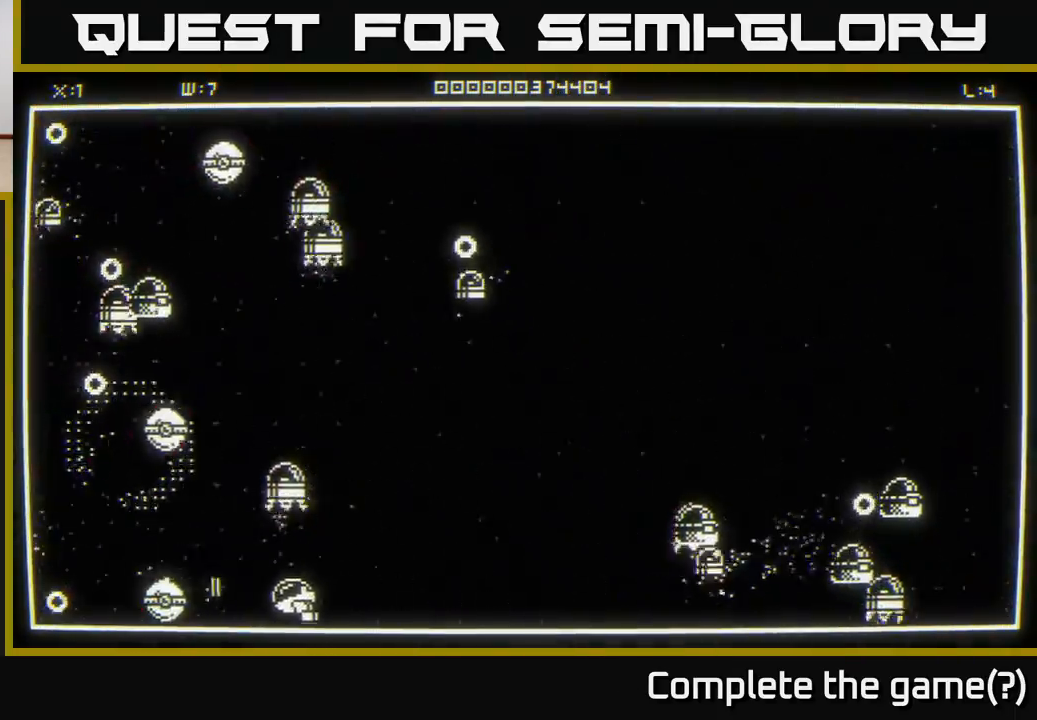
{"buttons": [], "left_stick": "left", "right_stick": "left", "events": [[50, "left_stick", "center"], [317, "left_stick", "left"]]}
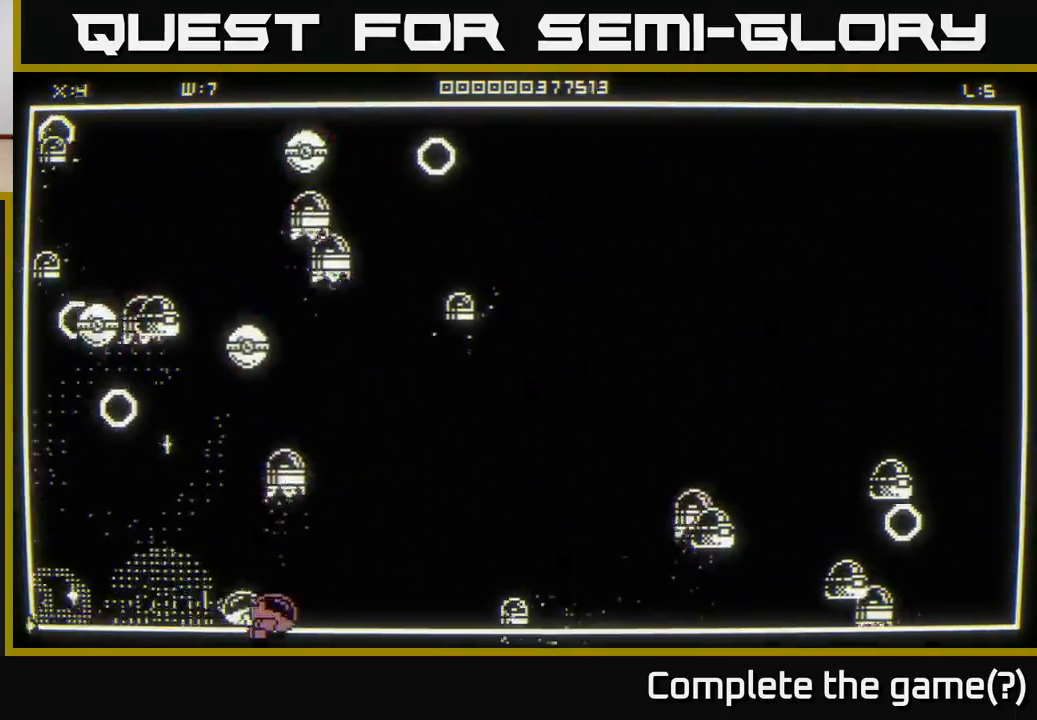
{"buttons": [], "left_stick": "left", "right_stick": "up", "events": [[117, "right_stick", "up"]]}
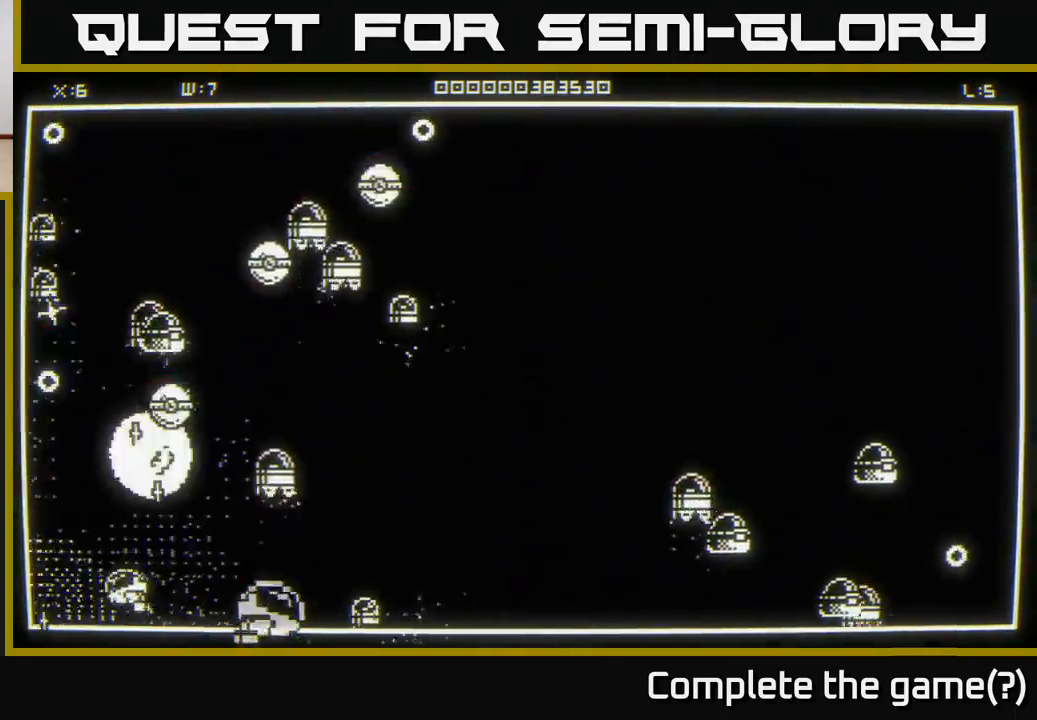
{"buttons": [], "left_stick": "down", "right_stick": "right", "events": [[50, "left_stick", "down-left"], [283, "left_stick", "up-left"], [317, "right_stick", "right"], [400, "left_stick", "down"]]}
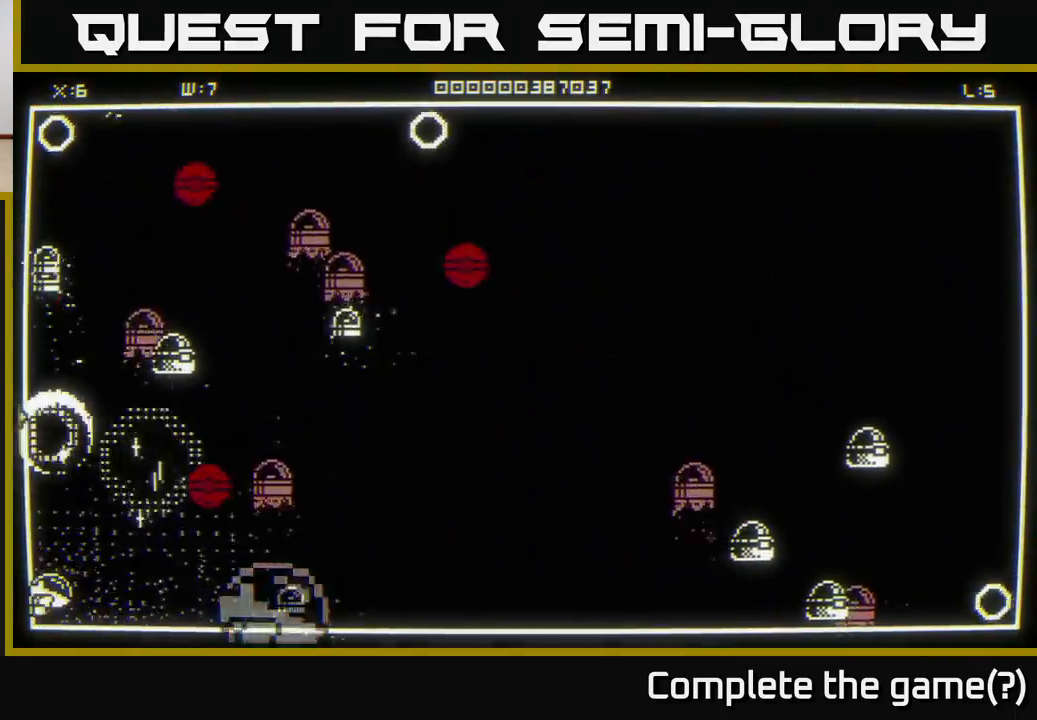
{"buttons": [], "left_stick": "down-right", "right_stick": "up-right", "events": [[67, "left_stick", "right"], [267, "left_stick", "left"], [333, "right_stick", "up"], [367, "left_stick", "center"], [400, "right_stick", "up-right"], [433, "left_stick", "right"], [483, "left_stick", "down-right"]]}
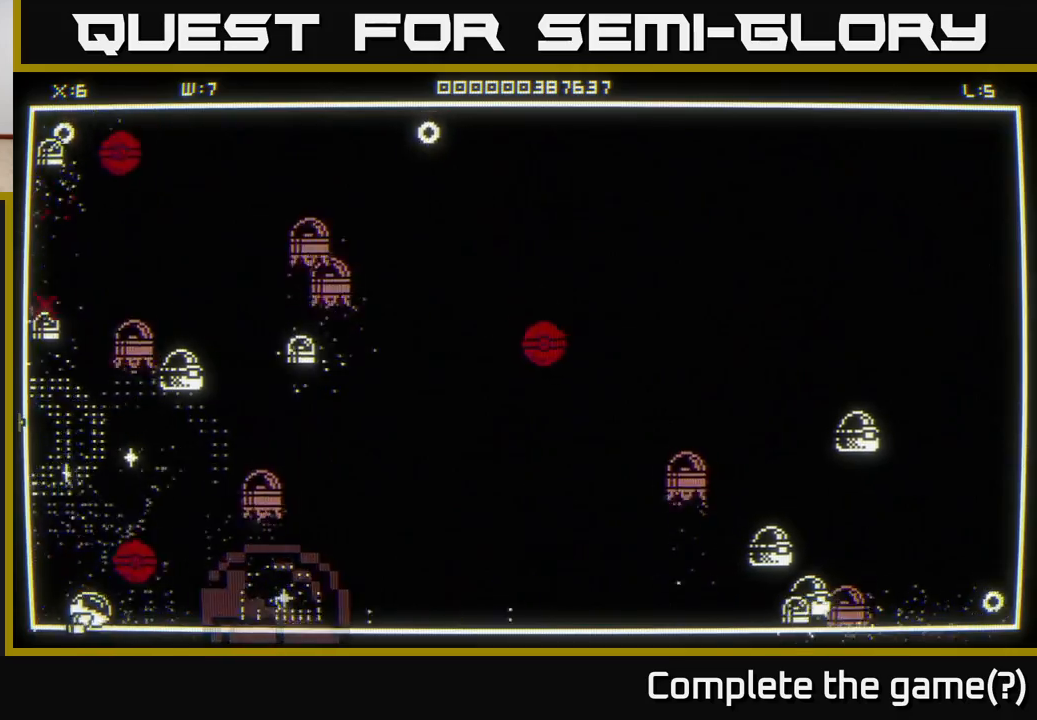
{"buttons": [], "left_stick": "center", "right_stick": "center", "events": [[17, "left_stick", "down"], [150, "left_stick", "left"], [433, "left_stick", "center"], [483, "right_stick", "center"]]}
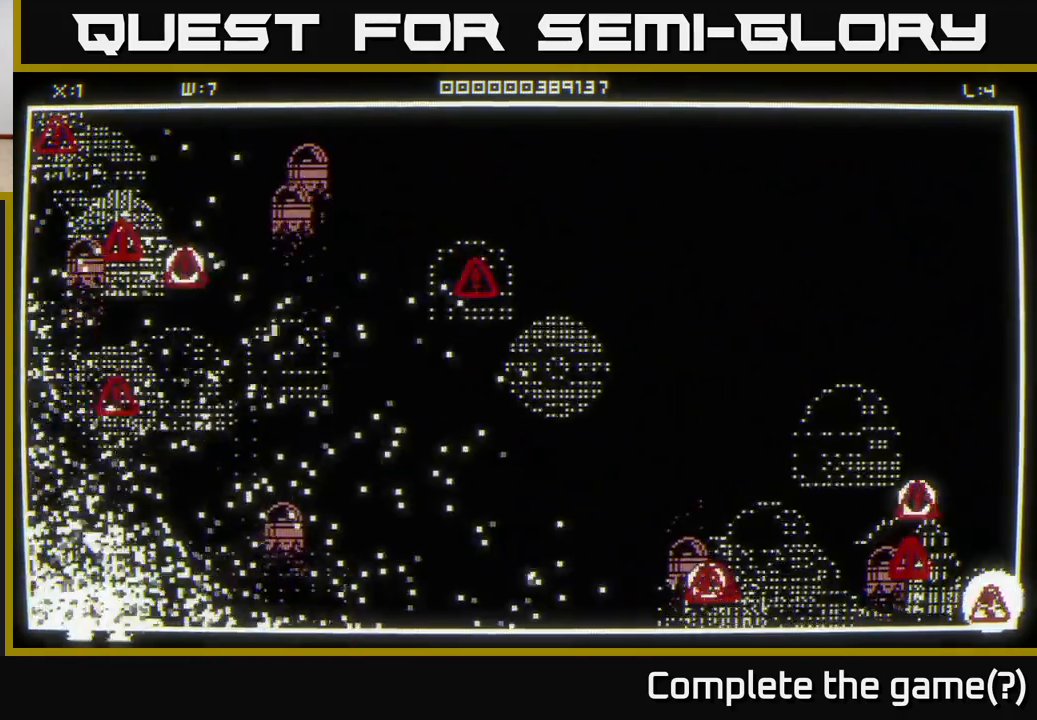
{"buttons": [], "left_stick": "left", "right_stick": "left", "events": [[67, "left_stick", "left"], [300, "right_stick", "left"]]}
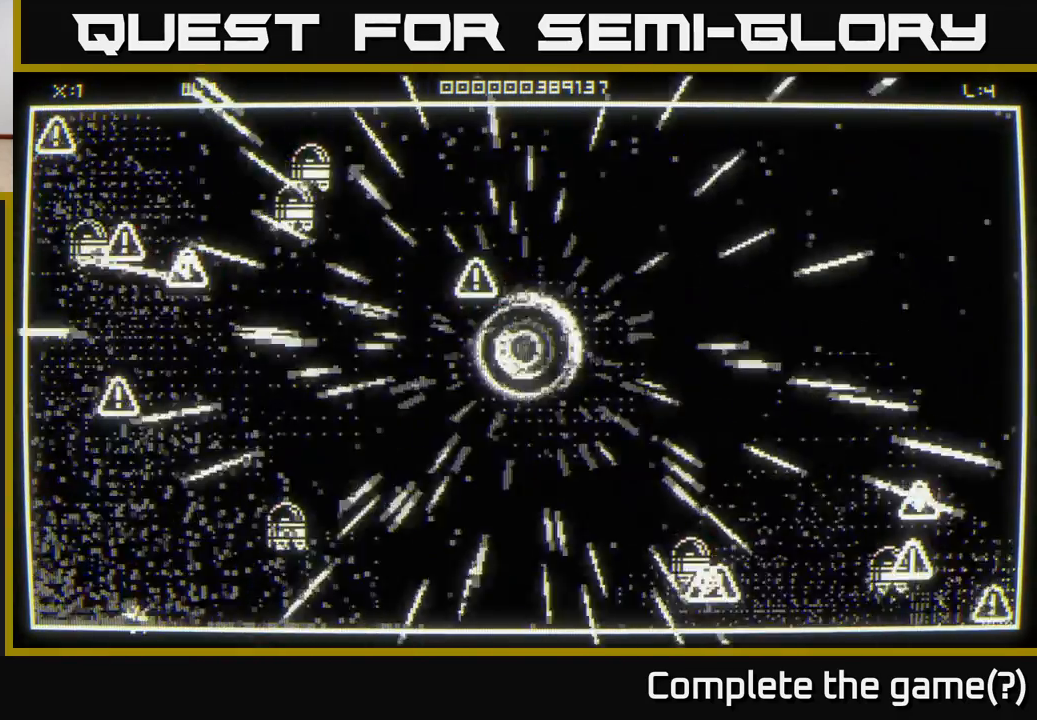
{"buttons": [], "left_stick": "down-left", "right_stick": "left", "events": [[200, "left_stick", "down-left"]]}
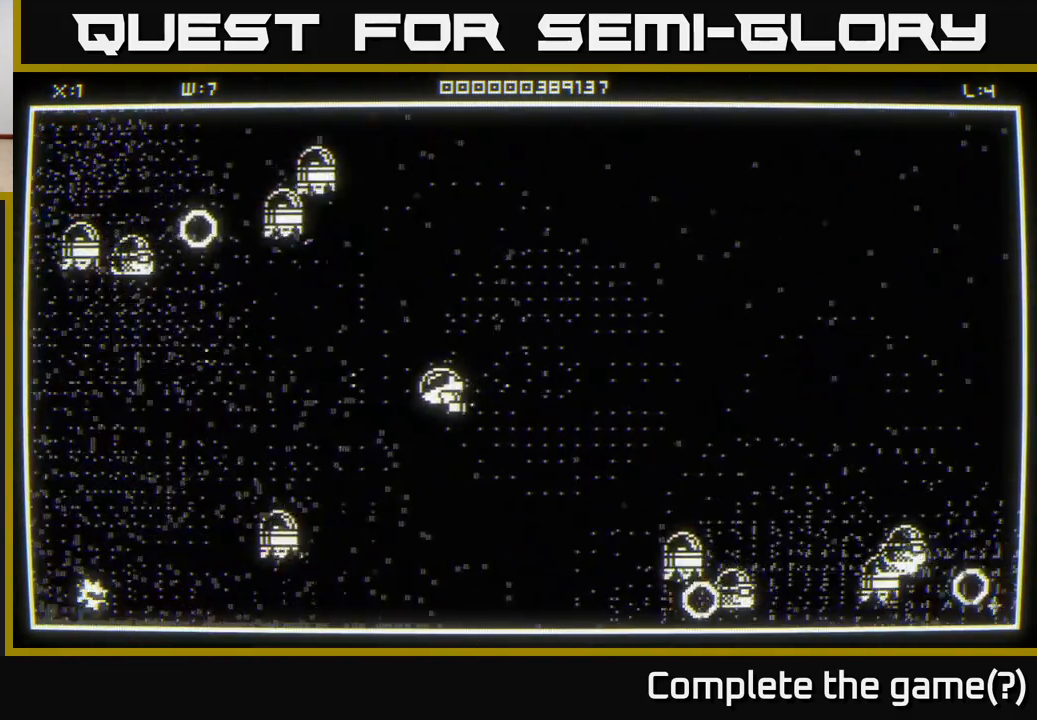
{"buttons": [], "left_stick": "left", "right_stick": "up-left", "events": [[67, "left_stick", "left"], [100, "right_stick", "up-left"]]}
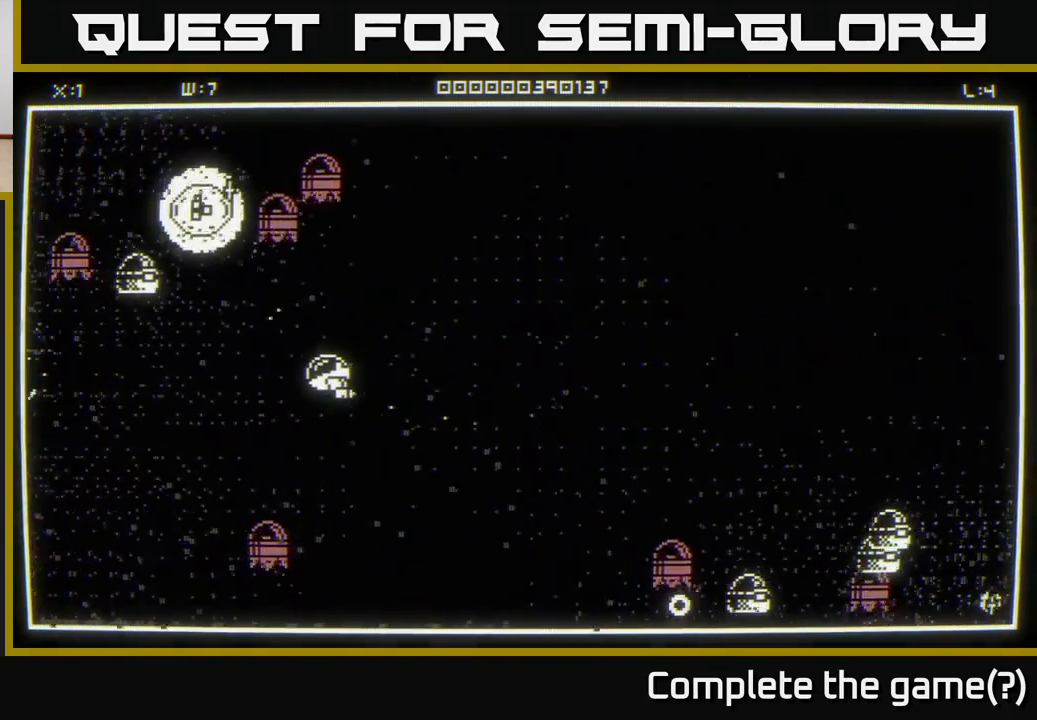
{"buttons": [], "left_stick": "left", "right_stick": "up-left", "events": [[200, "right_stick", "left"], [383, "right_stick", "up-left"]]}
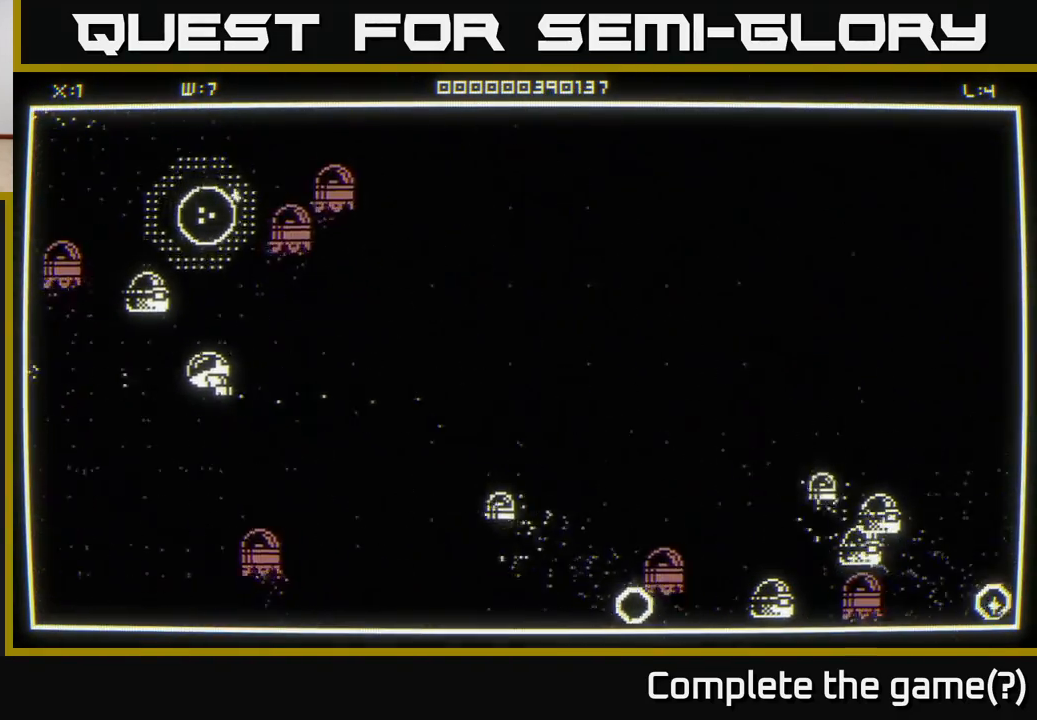
{"buttons": [], "left_stick": "up", "right_stick": "up-right", "events": [[117, "left_stick", "down-left"], [350, "right_stick", "up"], [450, "left_stick", "up"], [483, "right_stick", "up-right"]]}
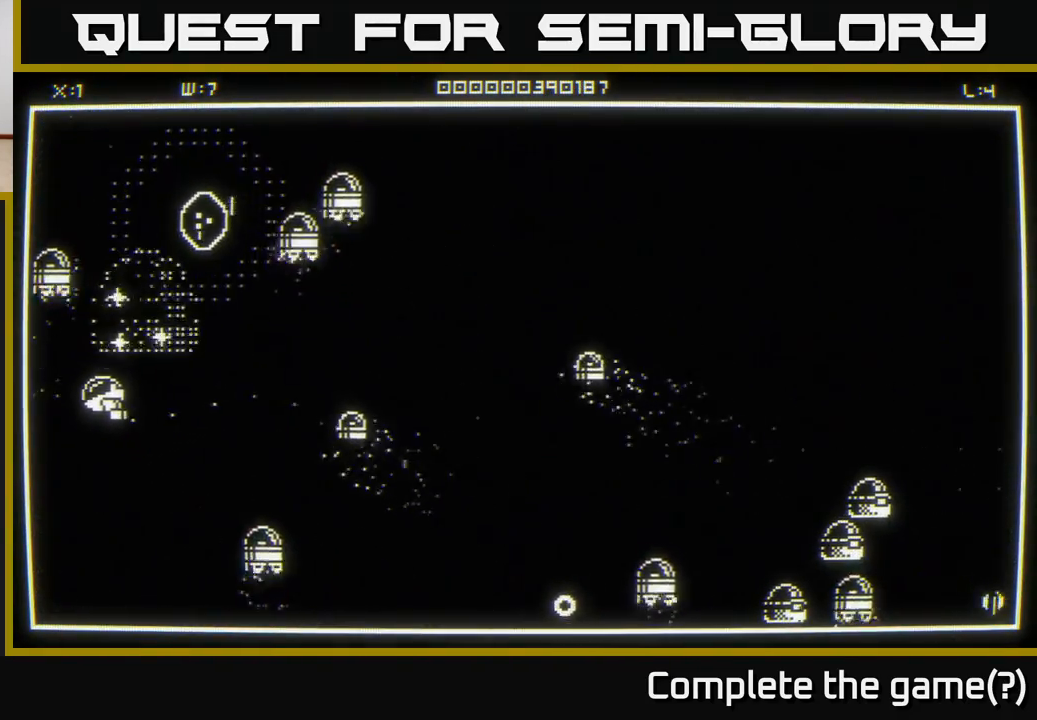
{"buttons": [], "left_stick": "up-right", "right_stick": "down-right", "events": [[83, "right_stick", "right"], [100, "left_stick", "up-right"], [467, "right_stick", "down-right"]]}
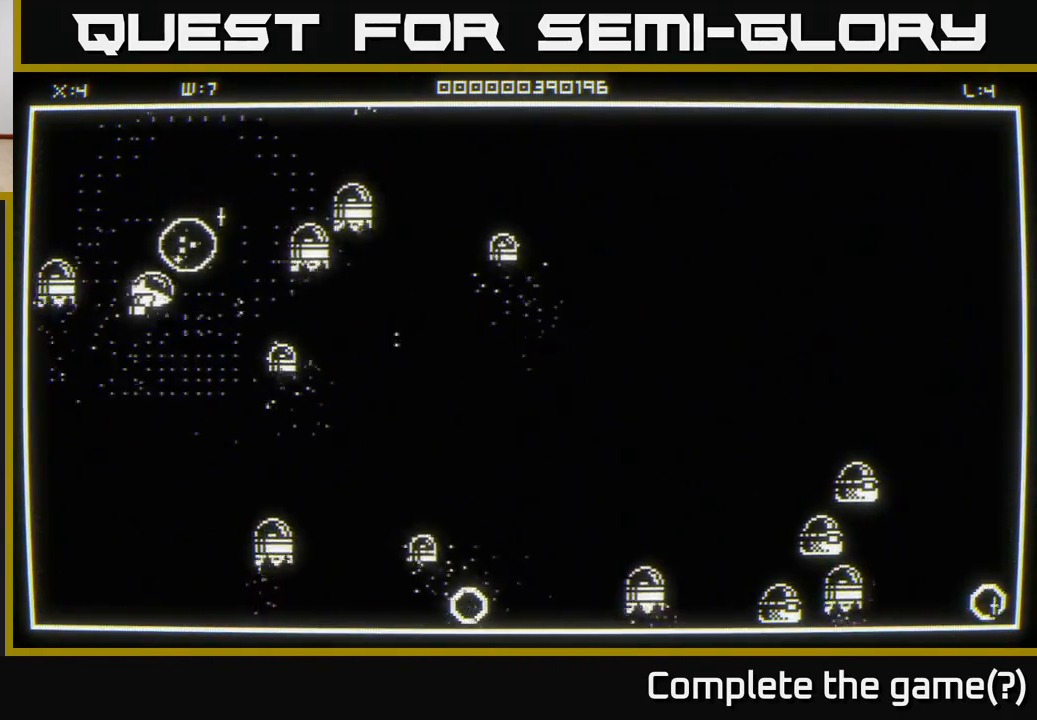
{"buttons": [], "left_stick": "up-right", "right_stick": "down-right", "events": [[133, "right_stick", "center"], [233, "right_stick", "down-right"], [350, "left_stick", "up"], [467, "left_stick", "up-right"]]}
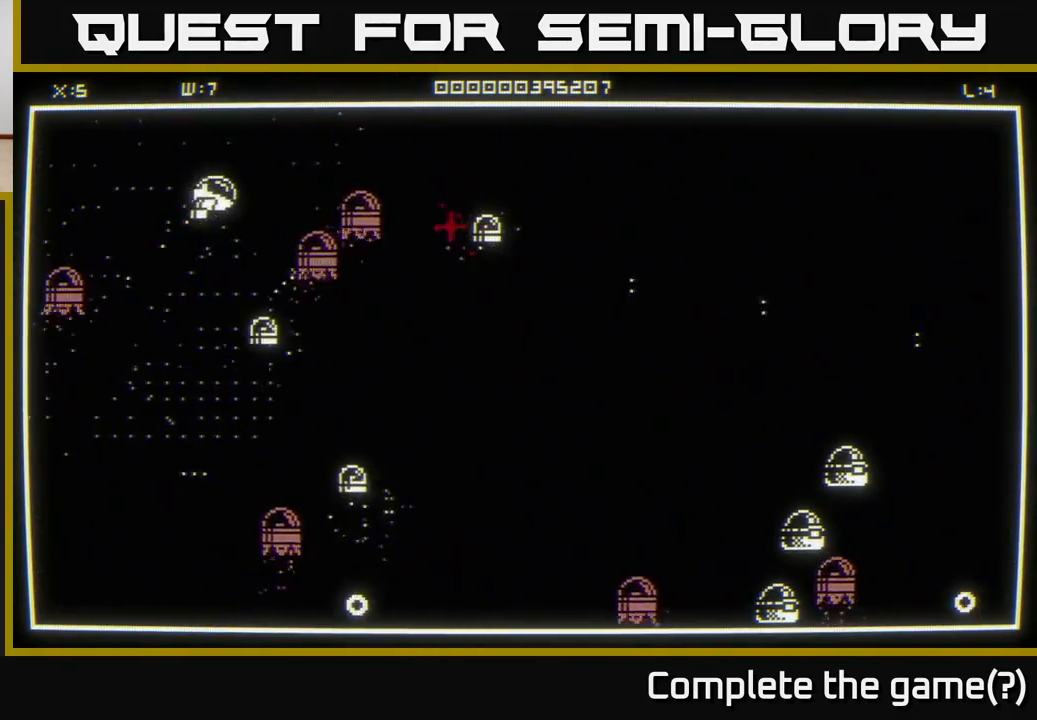
{"buttons": [], "left_stick": "right", "right_stick": "down-right", "events": [[183, "left_stick", "right"], [283, "left_stick", "up-right"], [467, "left_stick", "right"]]}
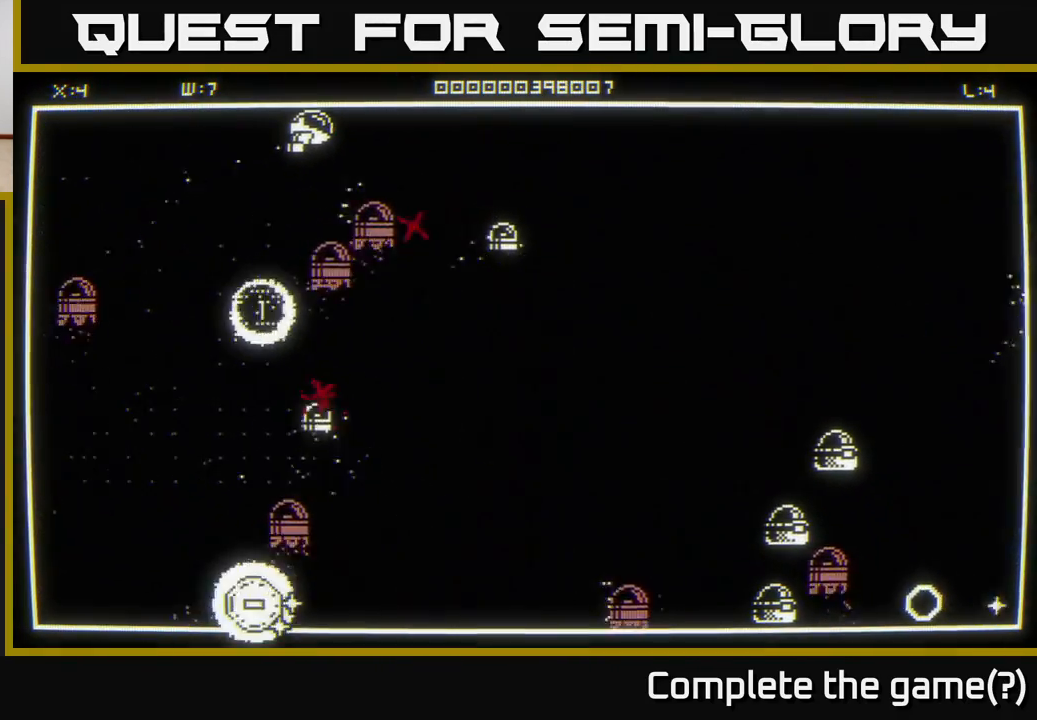
{"buttons": [], "left_stick": "right", "right_stick": "down-right", "events": []}
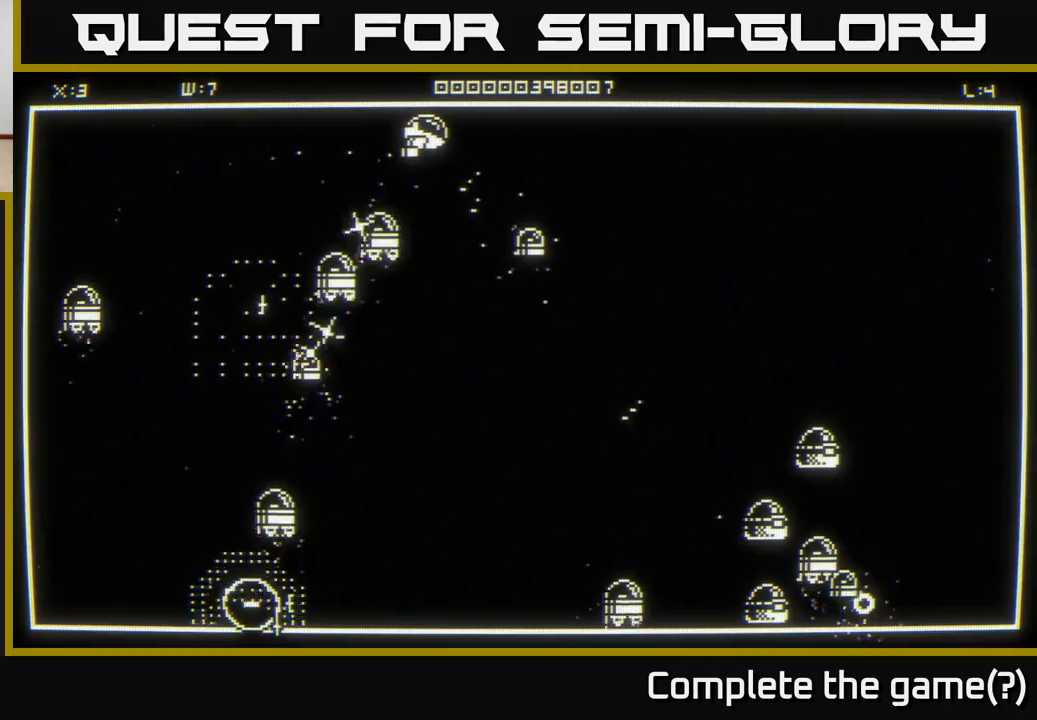
{"buttons": [], "left_stick": "down-right", "right_stick": "down", "events": [[50, "left_stick", "down-right"], [200, "right_stick", "down"]]}
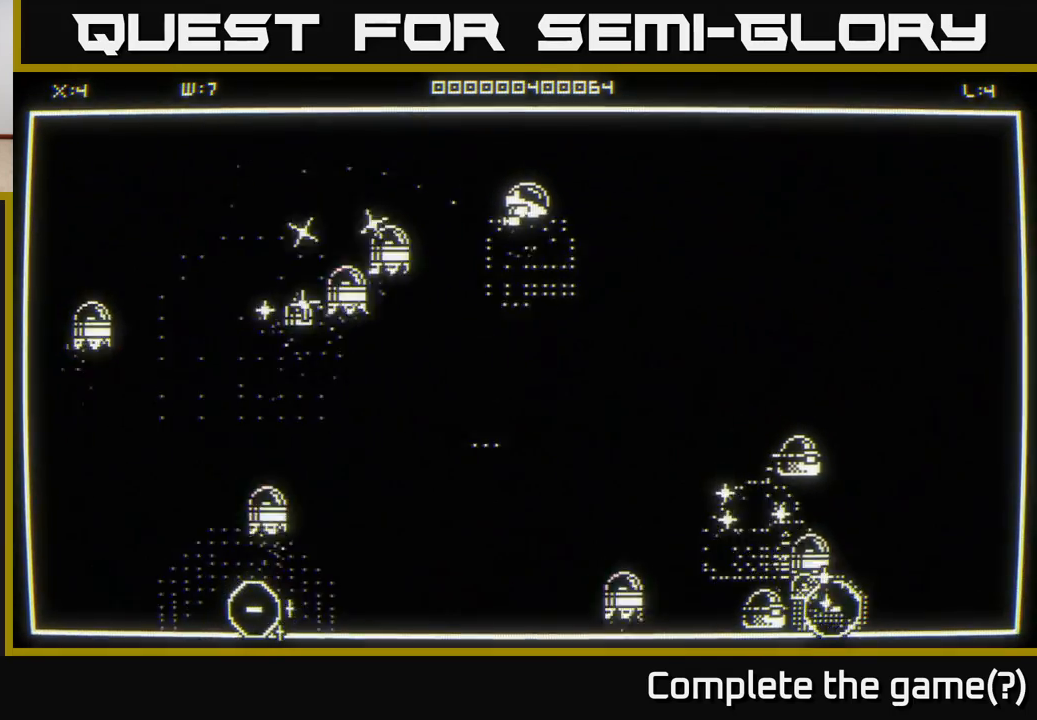
{"buttons": [], "left_stick": "down", "right_stick": "down-right", "events": [[233, "right_stick", "down-right"], [383, "left_stick", "down"]]}
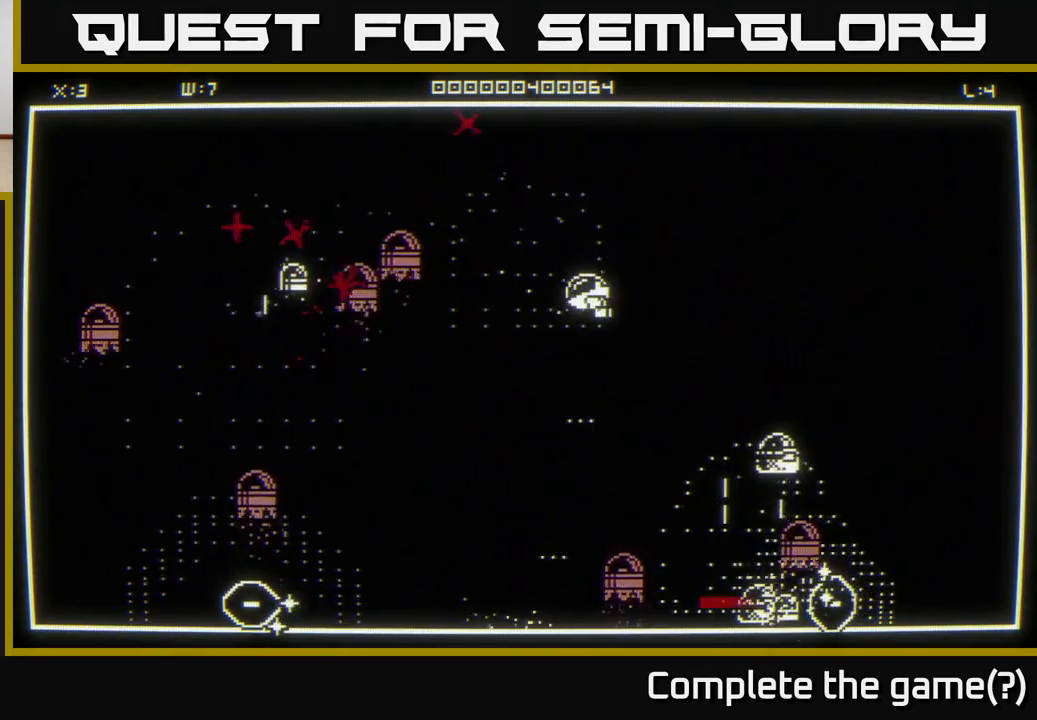
{"buttons": [], "left_stick": "down-right", "right_stick": "down-right", "events": [[383, "left_stick", "down-right"]]}
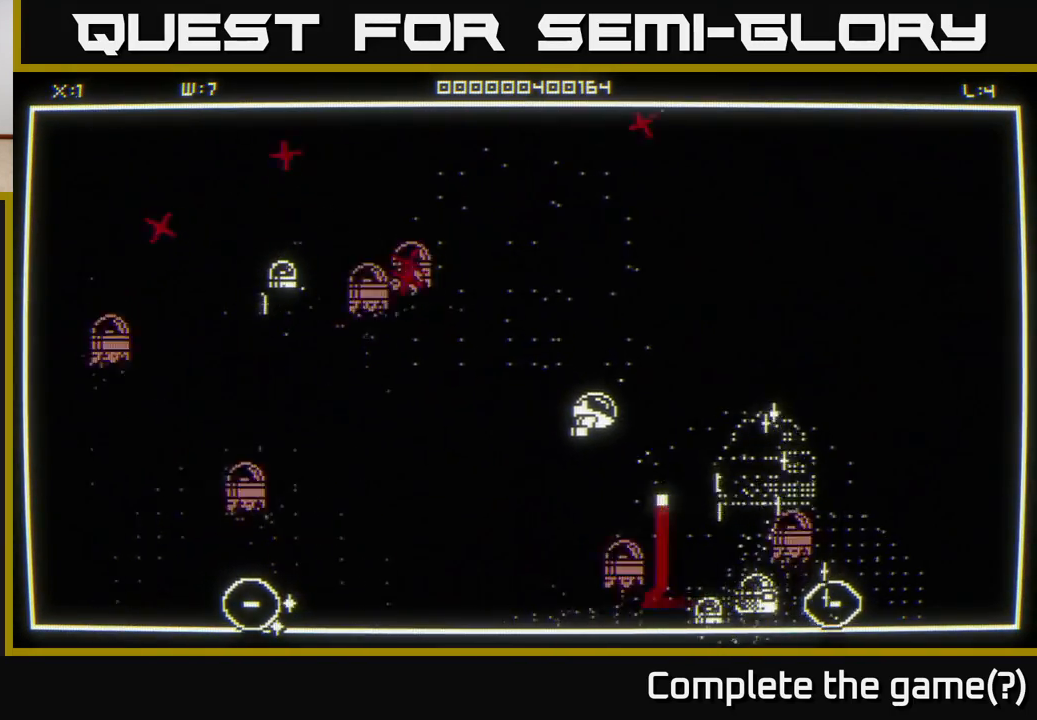
{"buttons": [], "left_stick": "right", "right_stick": "down-right", "events": [[100, "left_stick", "up"], [383, "left_stick", "right"]]}
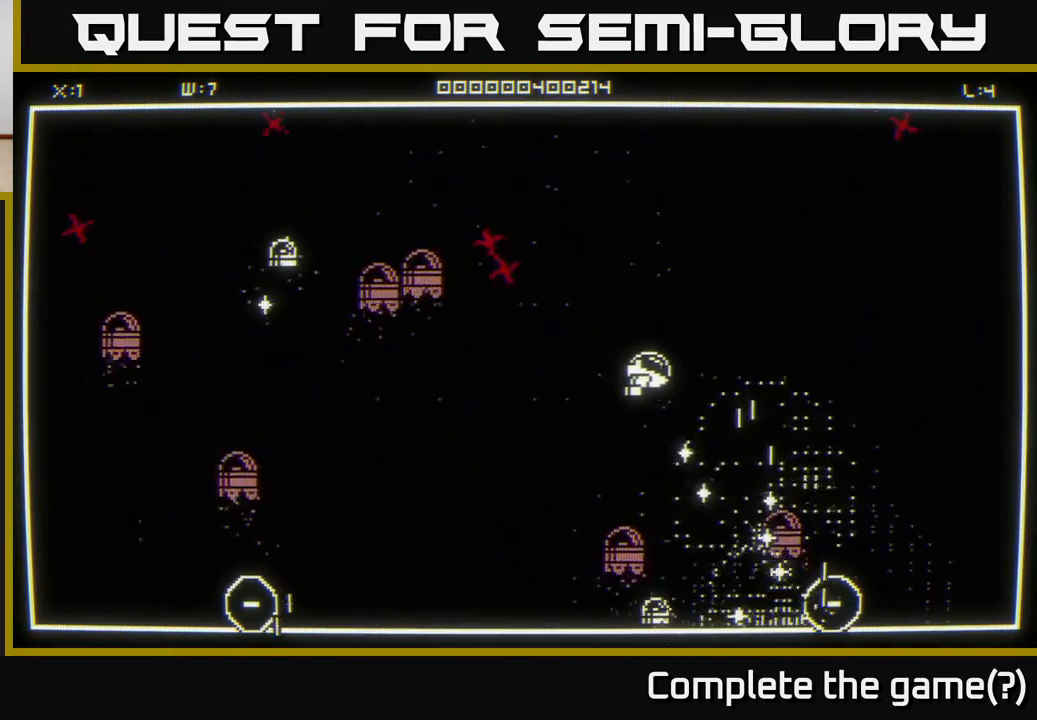
{"buttons": [], "left_stick": "right", "right_stick": "down-left", "events": [[17, "left_stick", "down-right"], [33, "right_stick", "center"], [250, "right_stick", "down"], [300, "left_stick", "right"], [500, "right_stick", "down-left"]]}
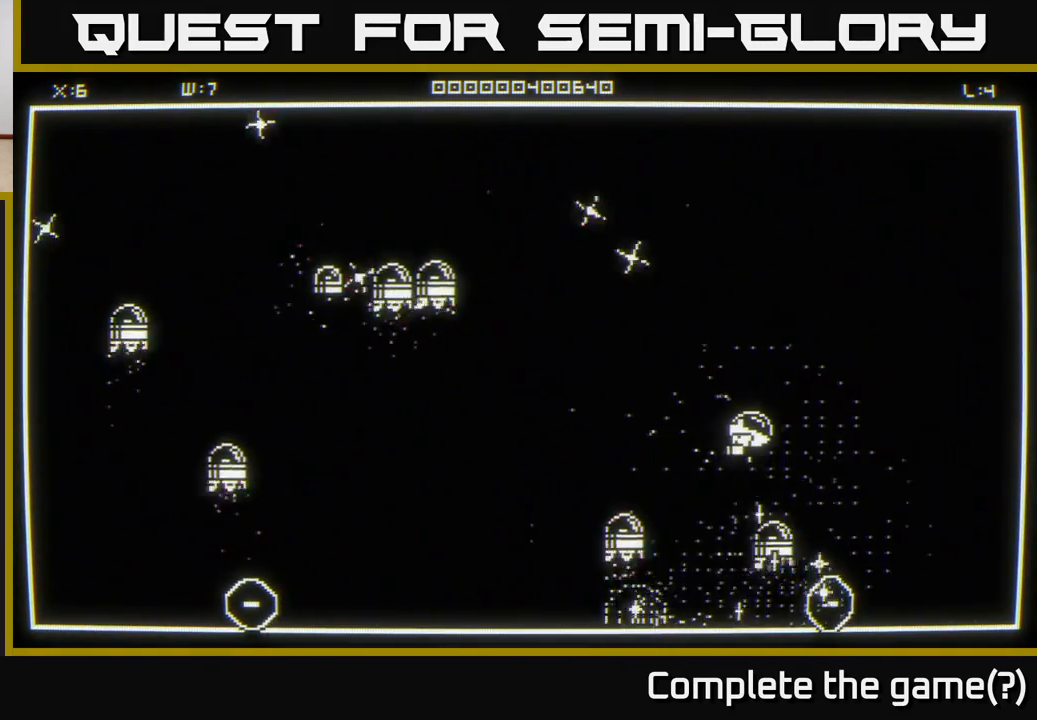
{"buttons": [], "left_stick": "down", "right_stick": "center", "events": [[67, "left_stick", "down-right"], [183, "right_stick", "center"], [333, "left_stick", "down"]]}
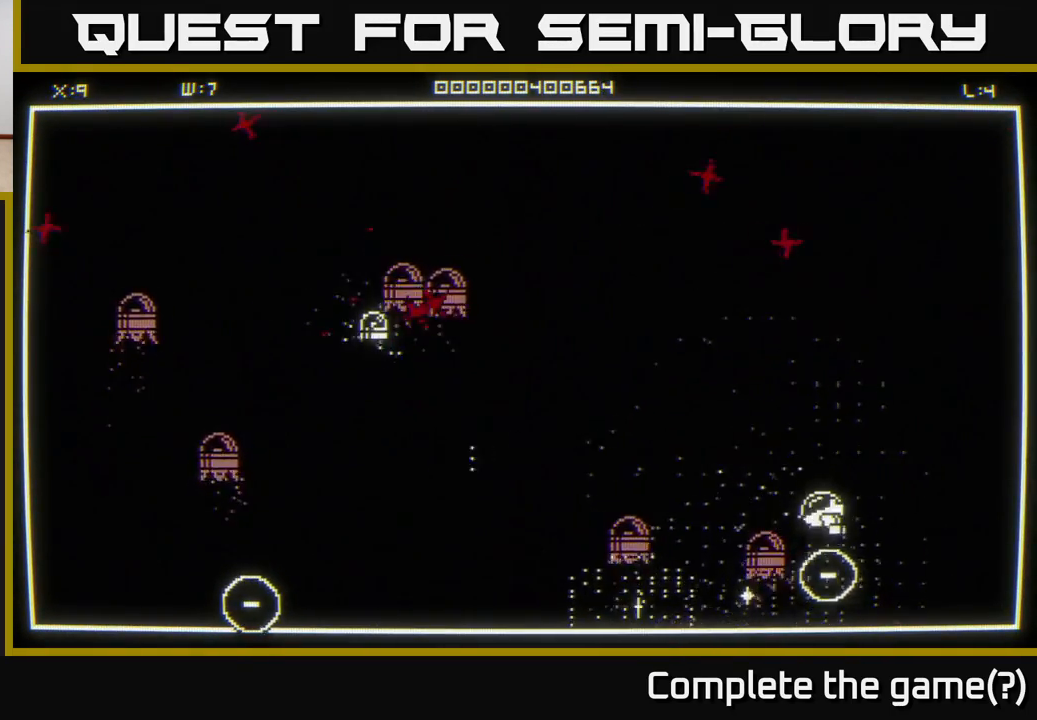
{"buttons": [], "left_stick": "up", "right_stick": "center", "events": [[250, "left_stick", "up"]]}